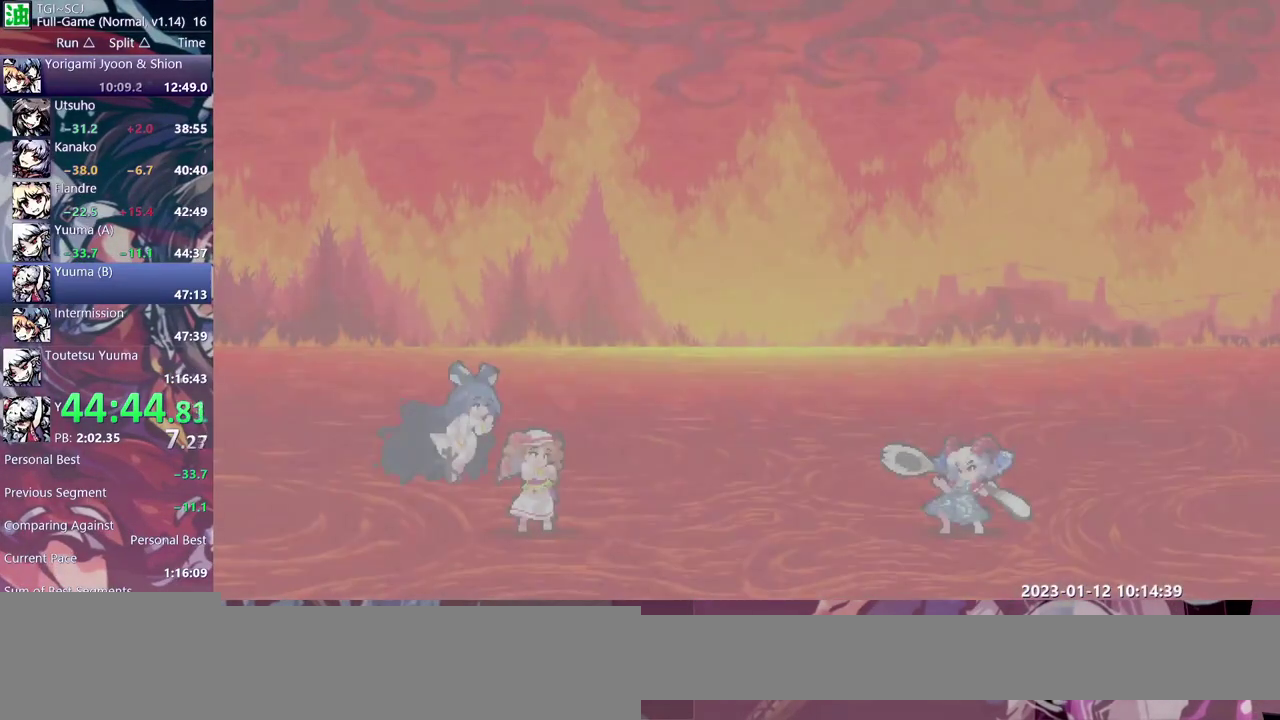
Gameplay with a controller (Nintendo layout); each line is a JSON object with the inputs held at the frame after it. "events" lists button and stick changes between this image and that frame as [ms after this image, input, new state], when the widget could be followed in between. Not read: B DPAD_DOWN L3 R3 Y.
{"buttons": ["DPAD_RIGHT"], "events": []}
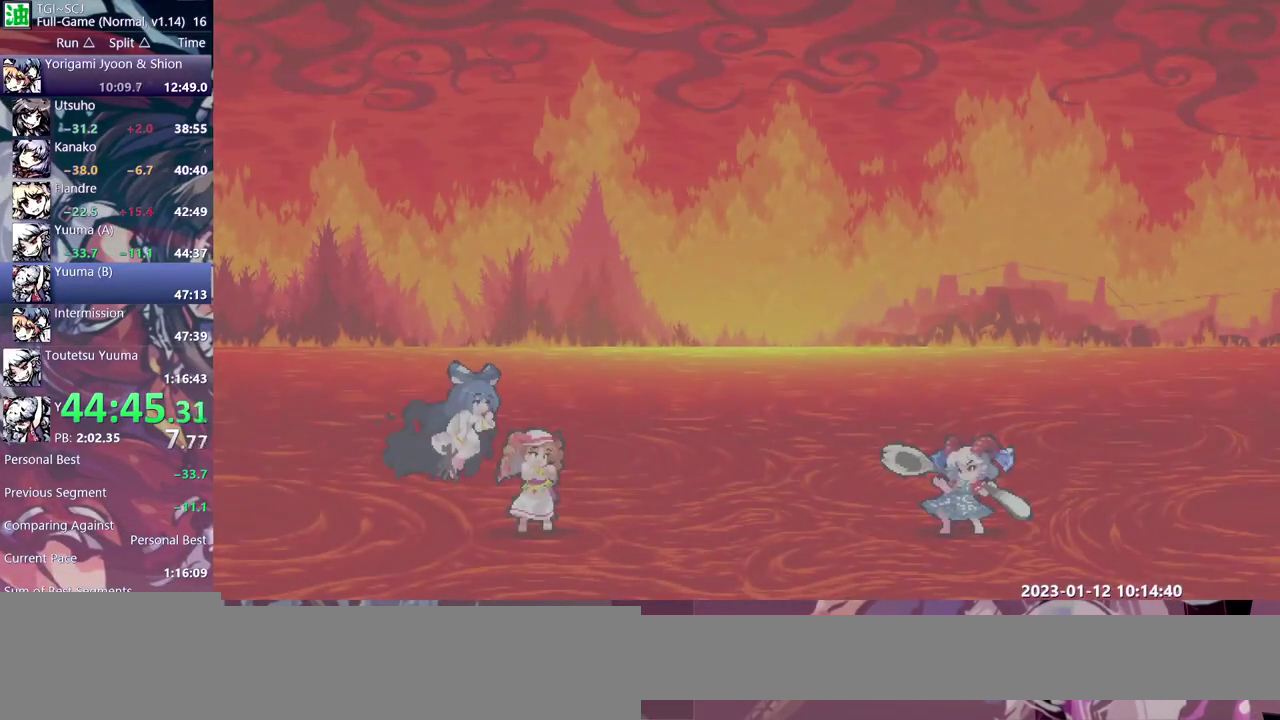
{"buttons": ["DPAD_RIGHT"], "events": []}
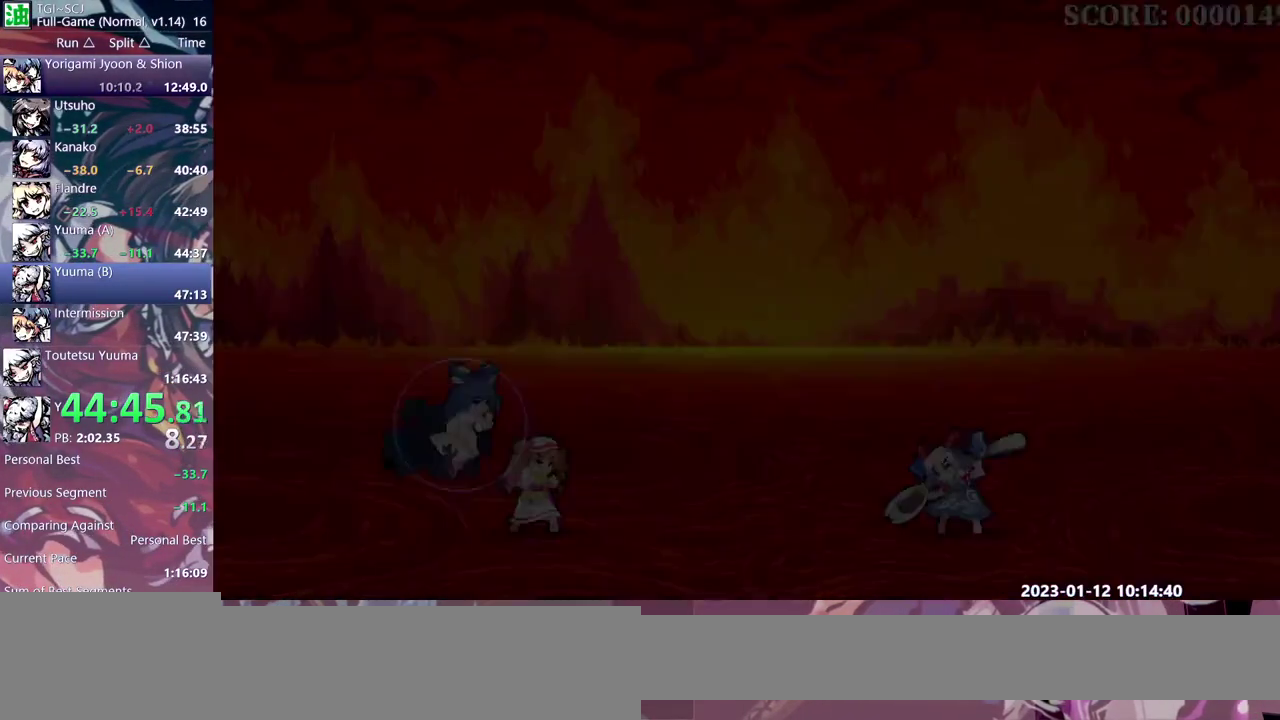
{"buttons": ["DPAD_RIGHT"], "events": []}
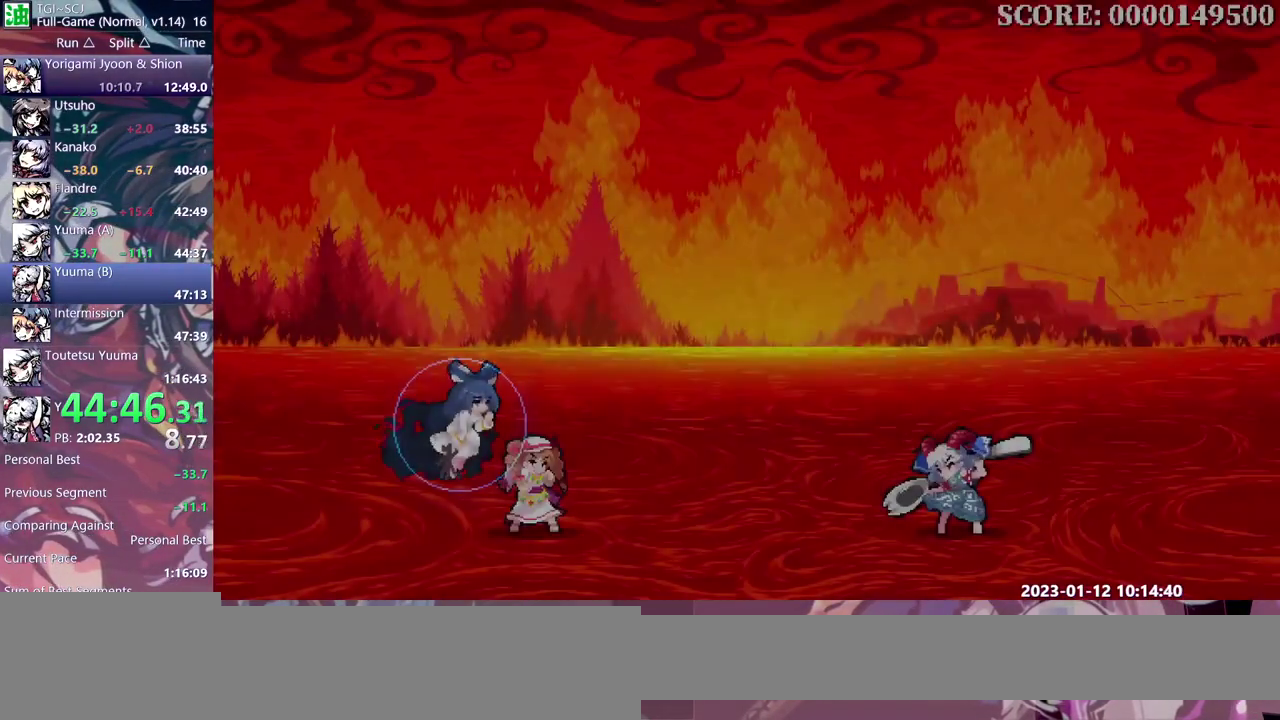
{"buttons": ["DPAD_RIGHT"], "events": []}
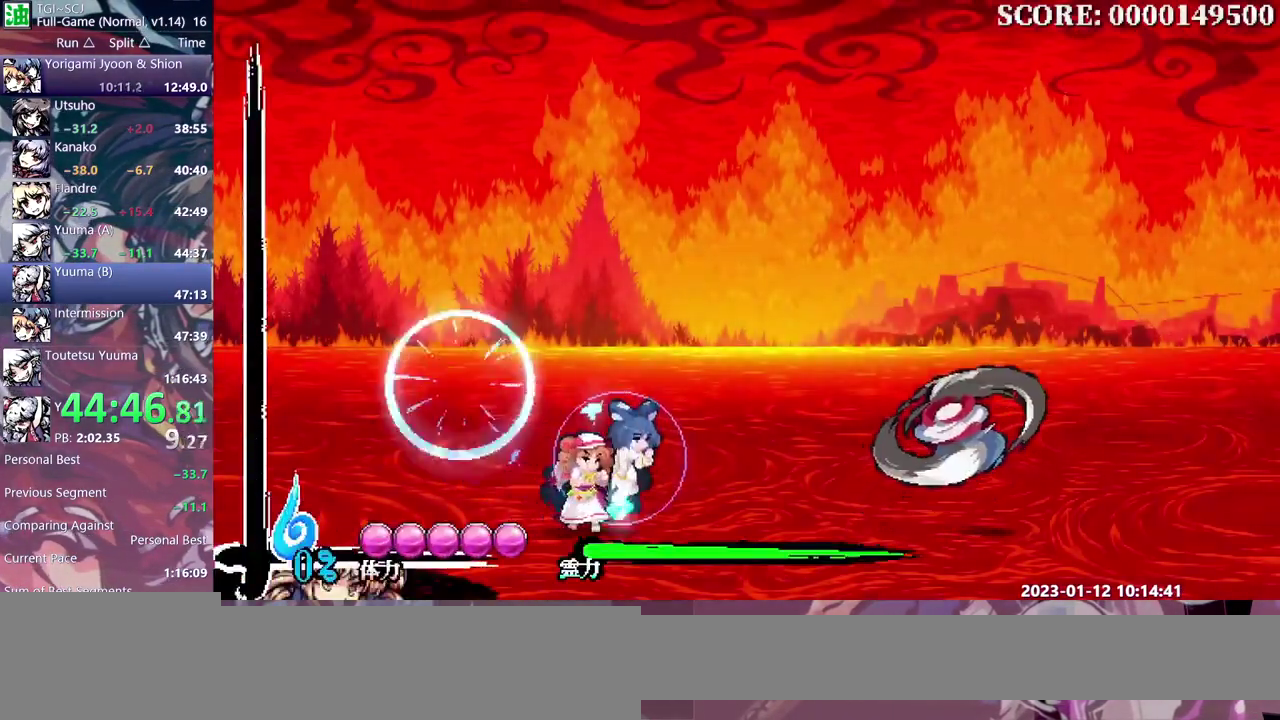
{"buttons": ["DPAD_RIGHT"], "events": []}
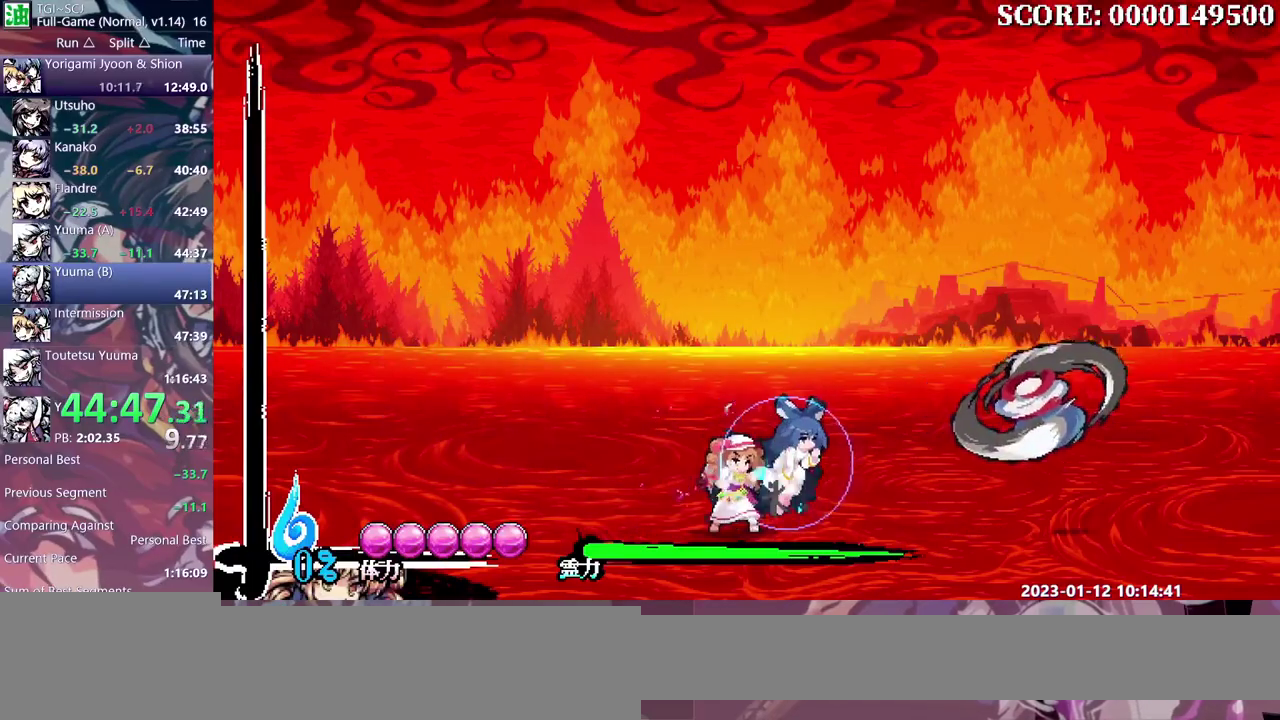
{"buttons": ["DPAD_RIGHT"], "events": []}
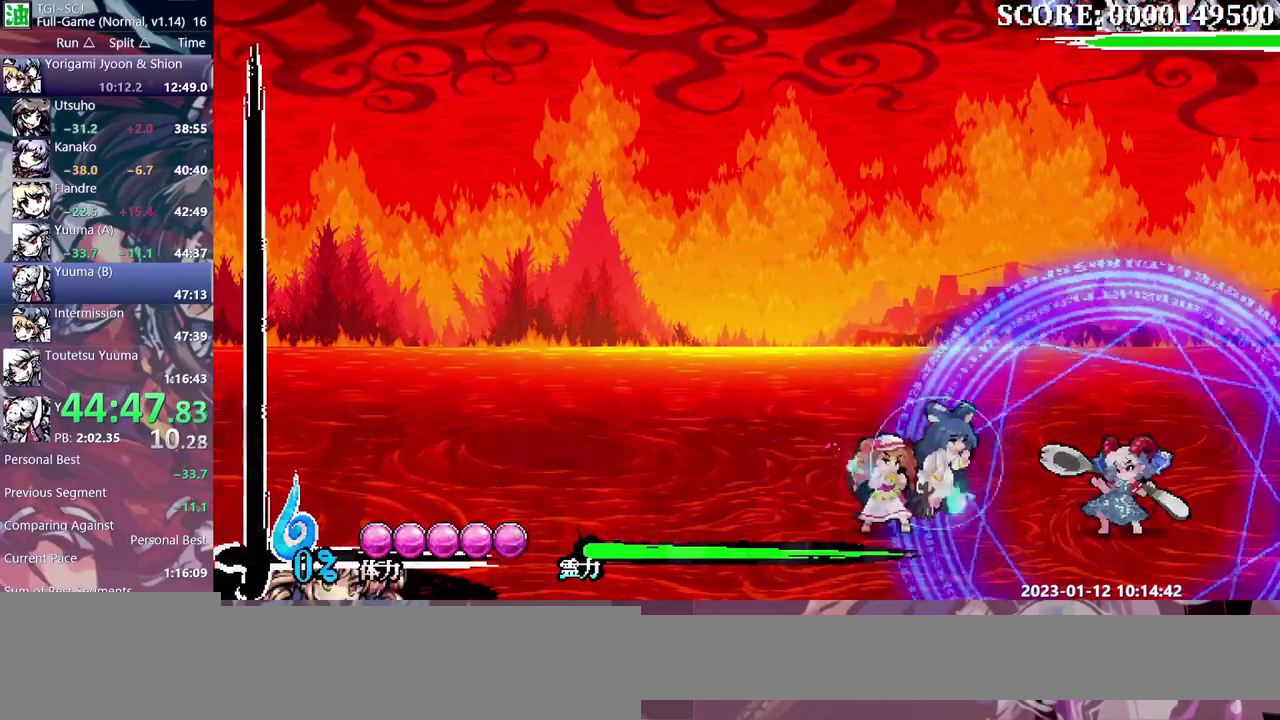
{"buttons": [], "events": [[350, "DPAD_RIGHT", "up"]]}
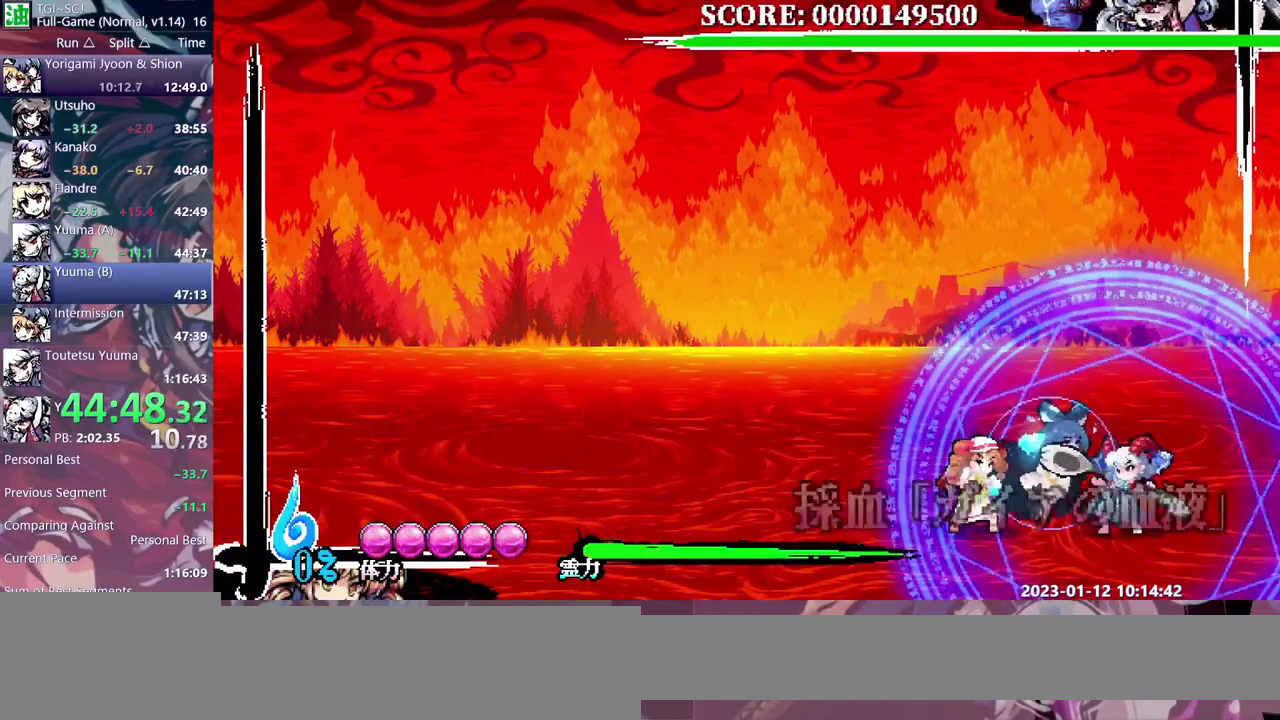
{"buttons": [], "events": [[150, "DPAD_RIGHT", "down"], [267, "DPAD_RIGHT", "up"]]}
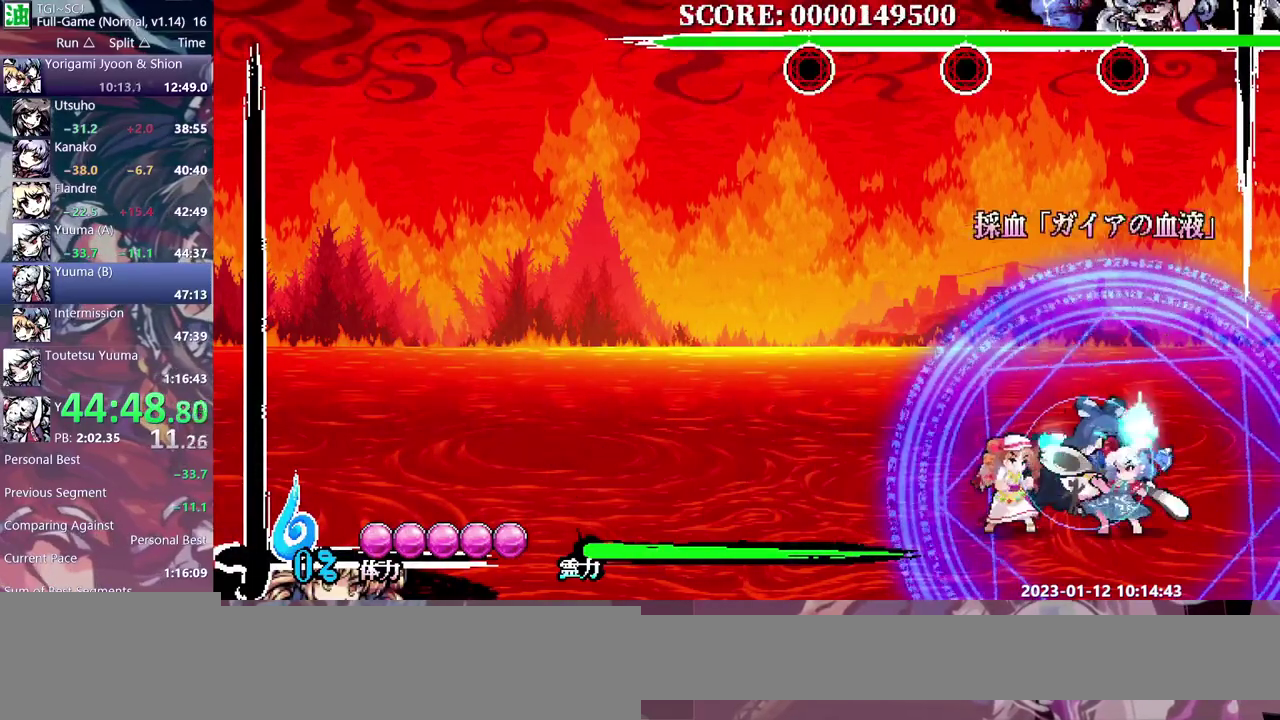
{"buttons": ["DPAD_RIGHT"], "events": [[267, "DPAD_RIGHT", "down"]]}
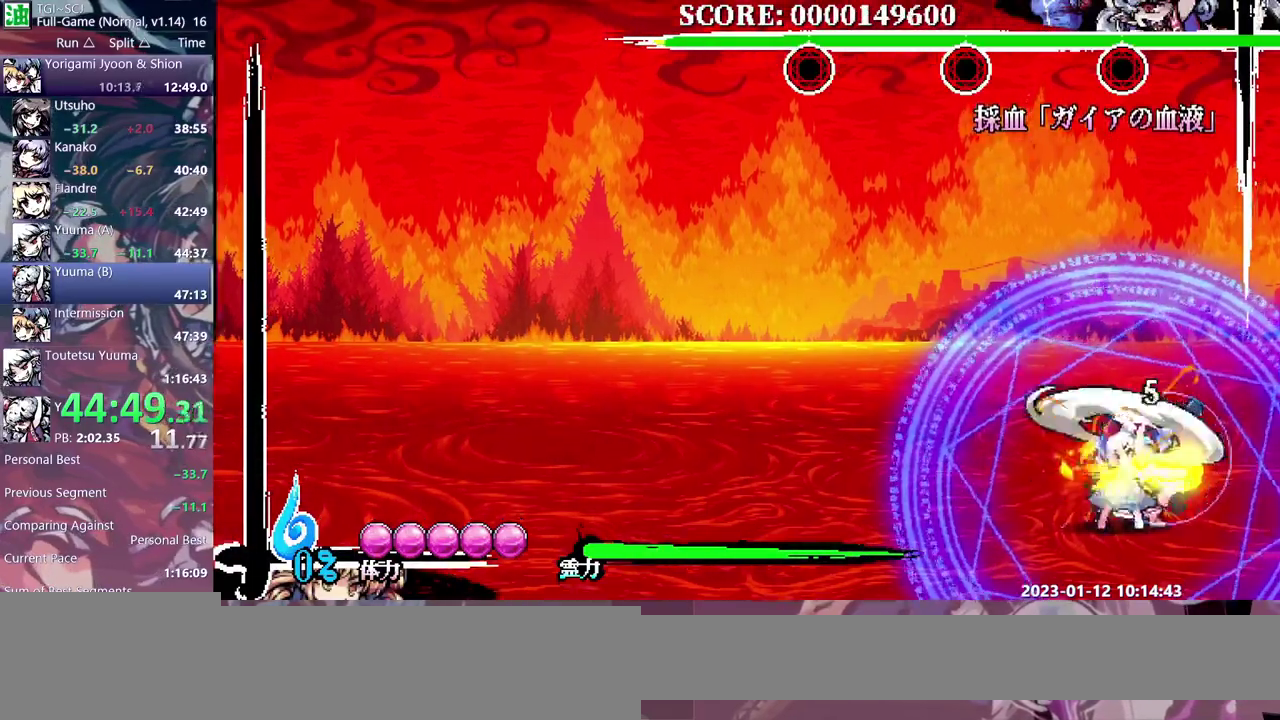
{"buttons": [], "events": [[167, "DPAD_RIGHT", "up"]]}
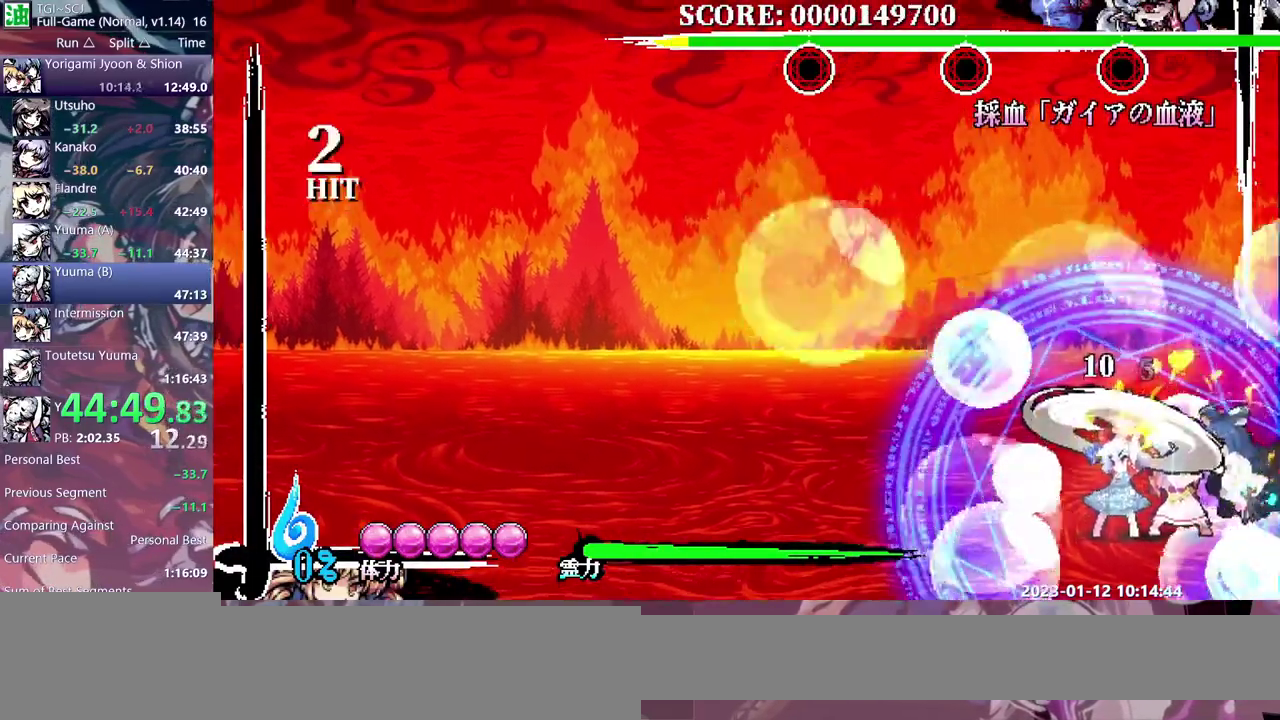
{"buttons": [], "events": []}
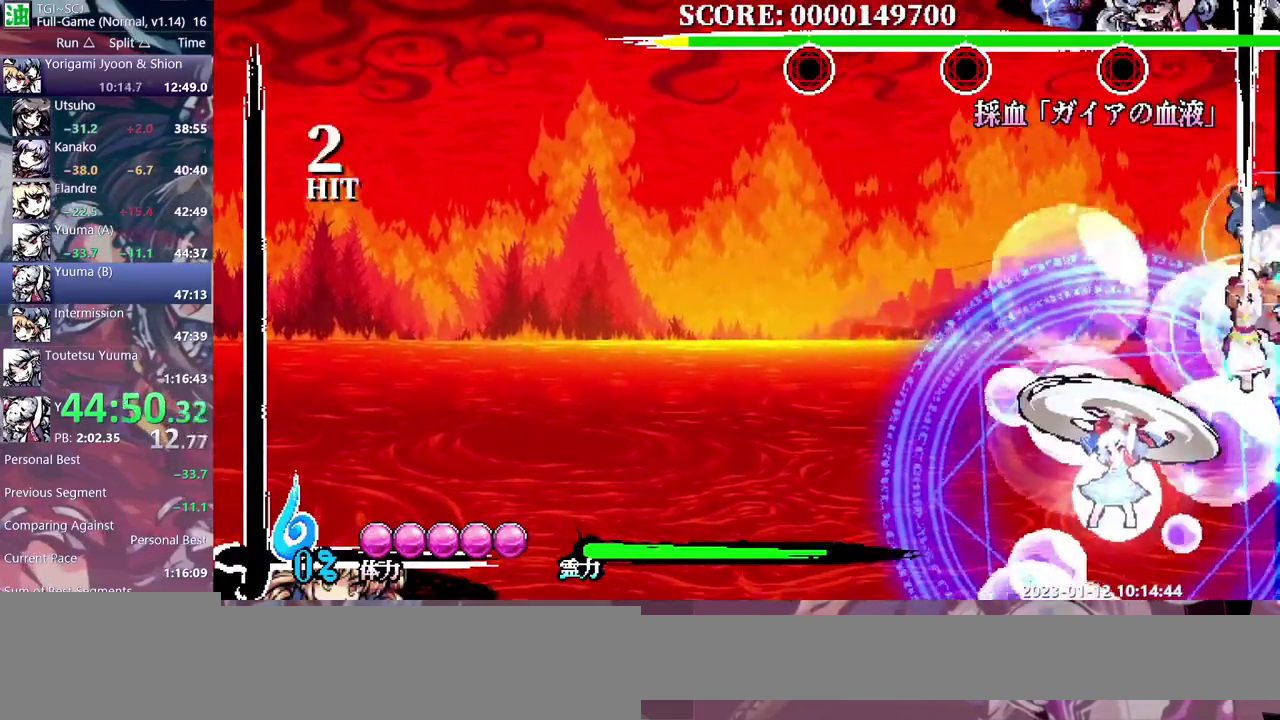
{"buttons": [], "events": []}
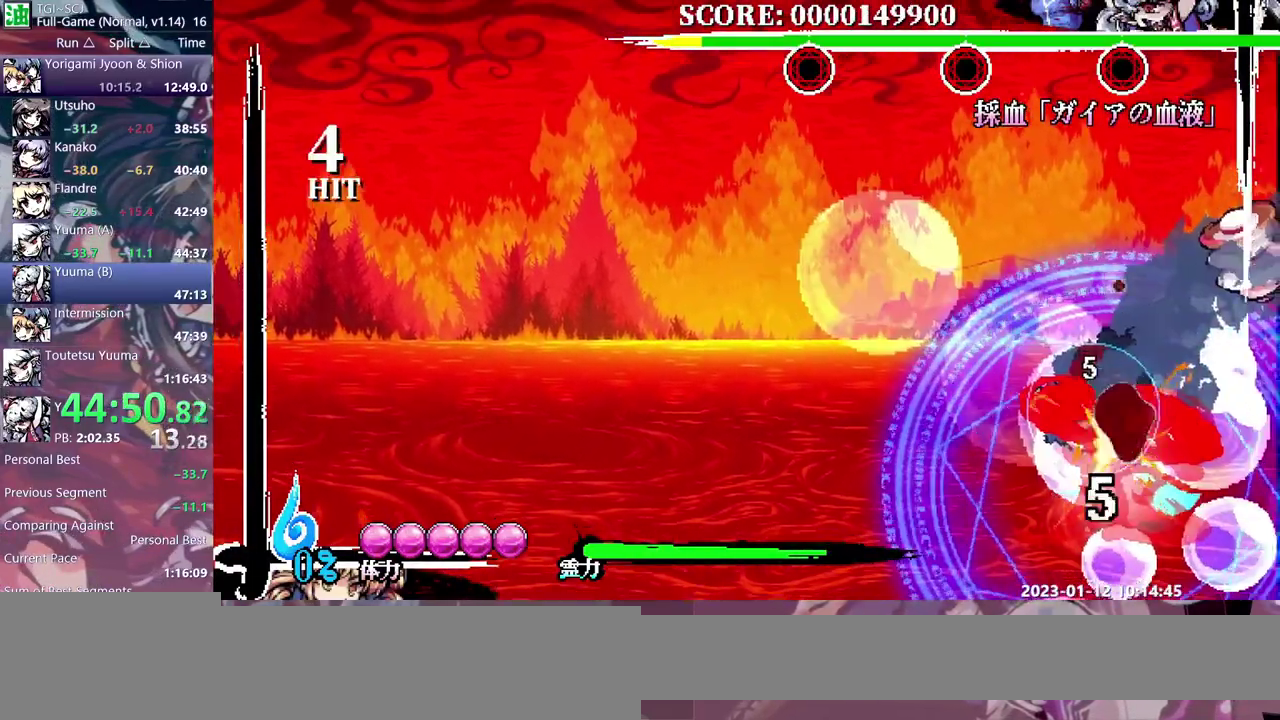
{"buttons": [], "events": []}